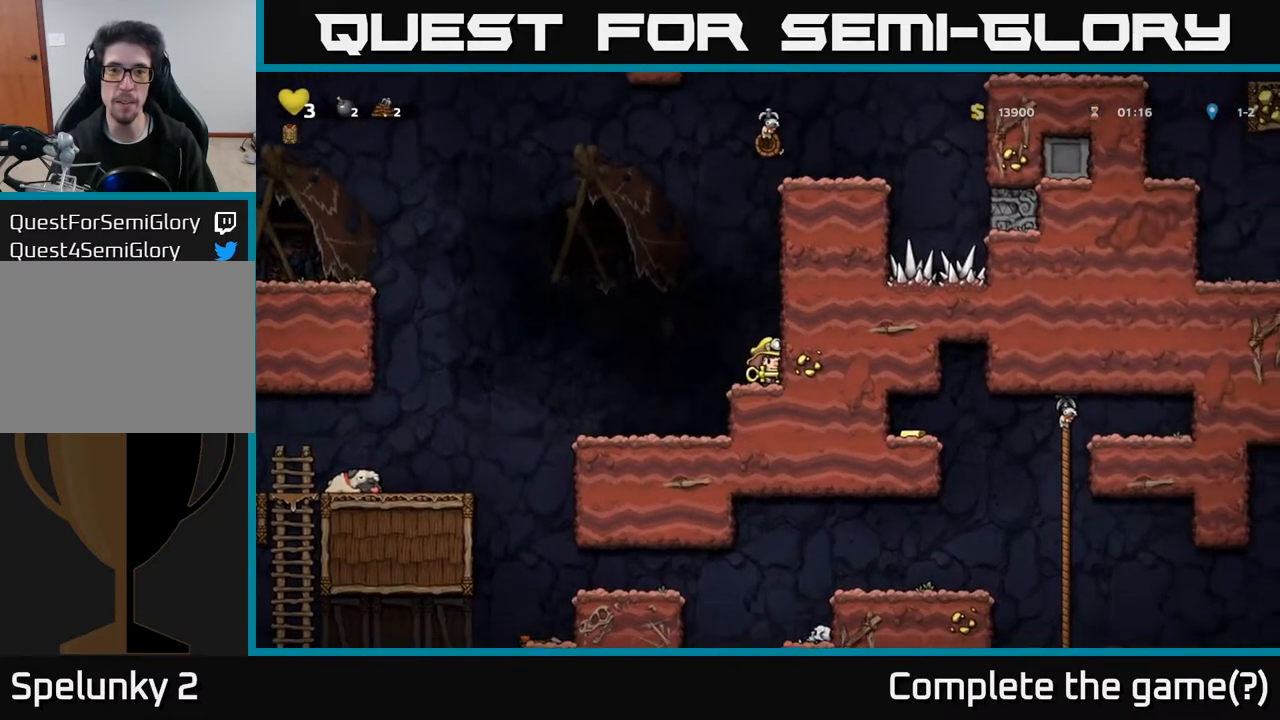
Gameplay with a controller (Xbox layout); each line is a JSON object with the inputs held at the frame after it. "events" lists button and stick changes between this image and that frame as [ms after this image, input, new state], when the widget could be followed in between.
{"buttons": ["DPAD_UP"], "left_stick": "center", "right_stick": "center", "events": [[50, "DPAD_UP", "down"], [83, "A", "down"], [383, "A", "up"]]}
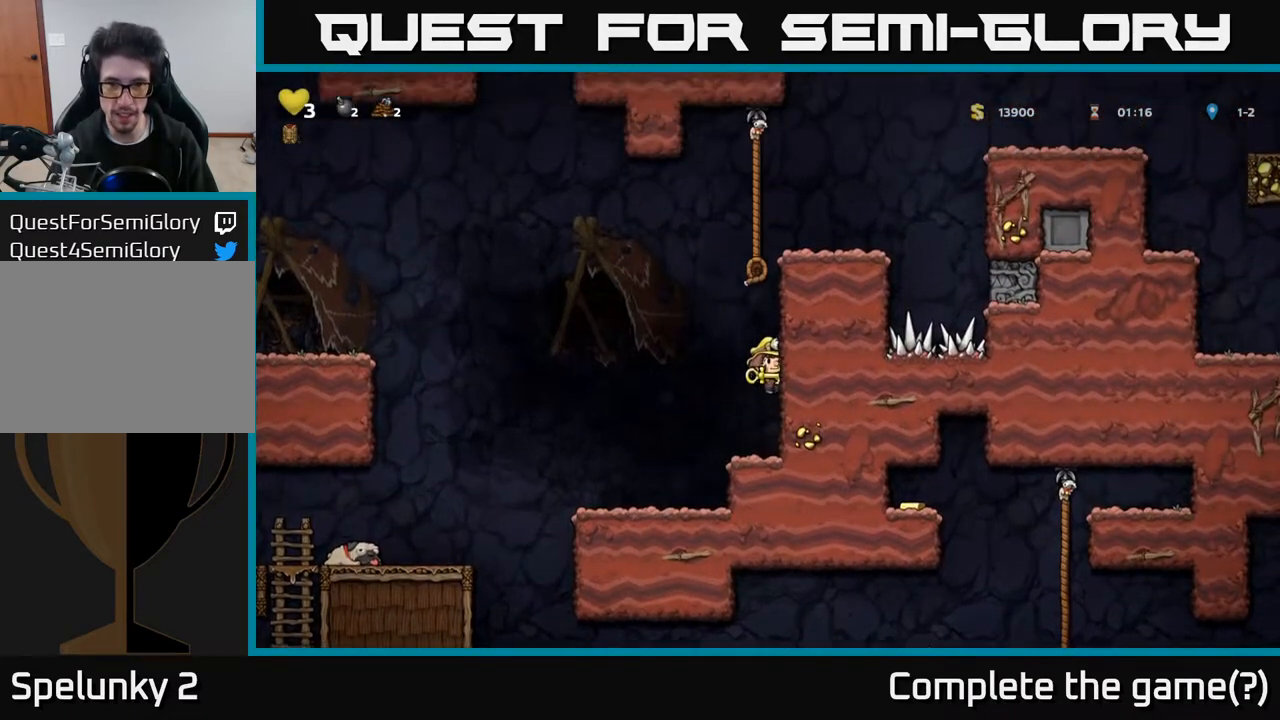
{"buttons": ["DPAD_UP"], "left_stick": "center", "right_stick": "center", "events": [[250, "A", "down"], [450, "A", "up"]]}
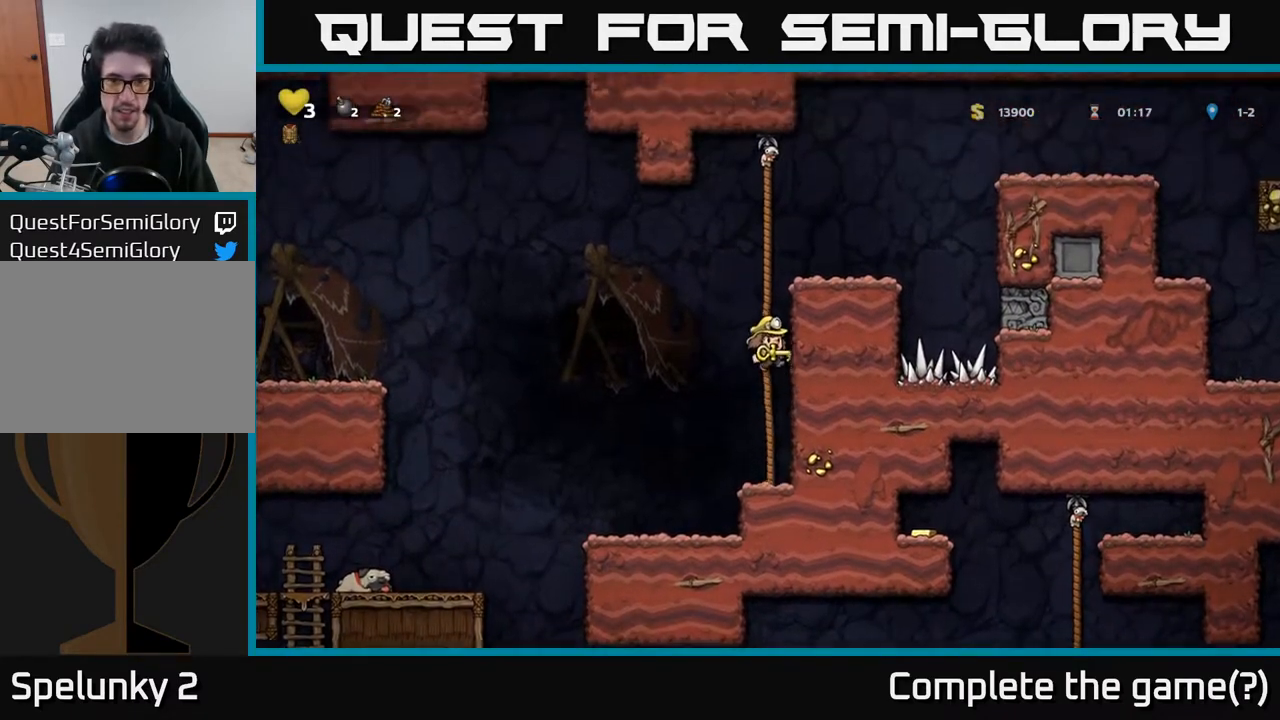
{"buttons": ["A", "DPAD_UP", "DPAD_RIGHT"], "left_stick": "center", "right_stick": "center", "events": [[83, "A", "down"], [267, "A", "up"], [417, "A", "down"], [483, "DPAD_RIGHT", "down"]]}
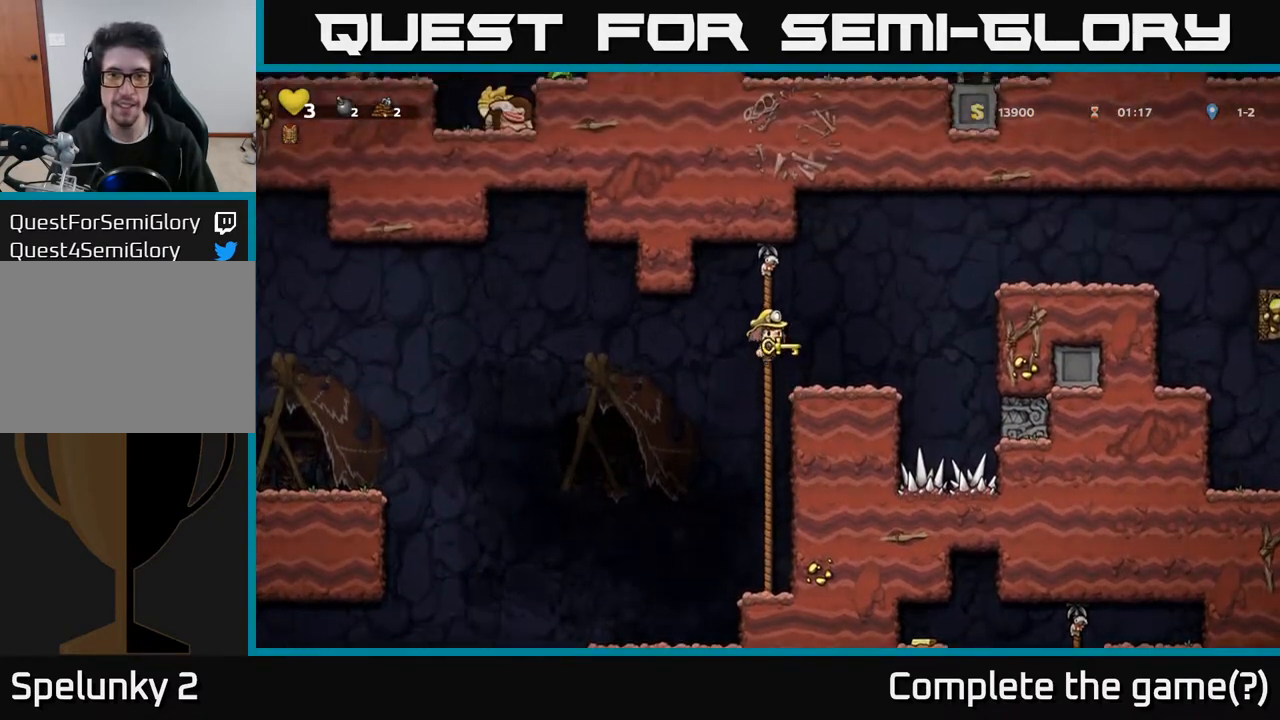
{"buttons": ["DPAD_RIGHT"], "left_stick": "center", "right_stick": "center", "events": [[17, "DPAD_UP", "up"], [83, "A", "up"], [117, "DPAD_RIGHT", "up"], [400, "DPAD_RIGHT", "down"]]}
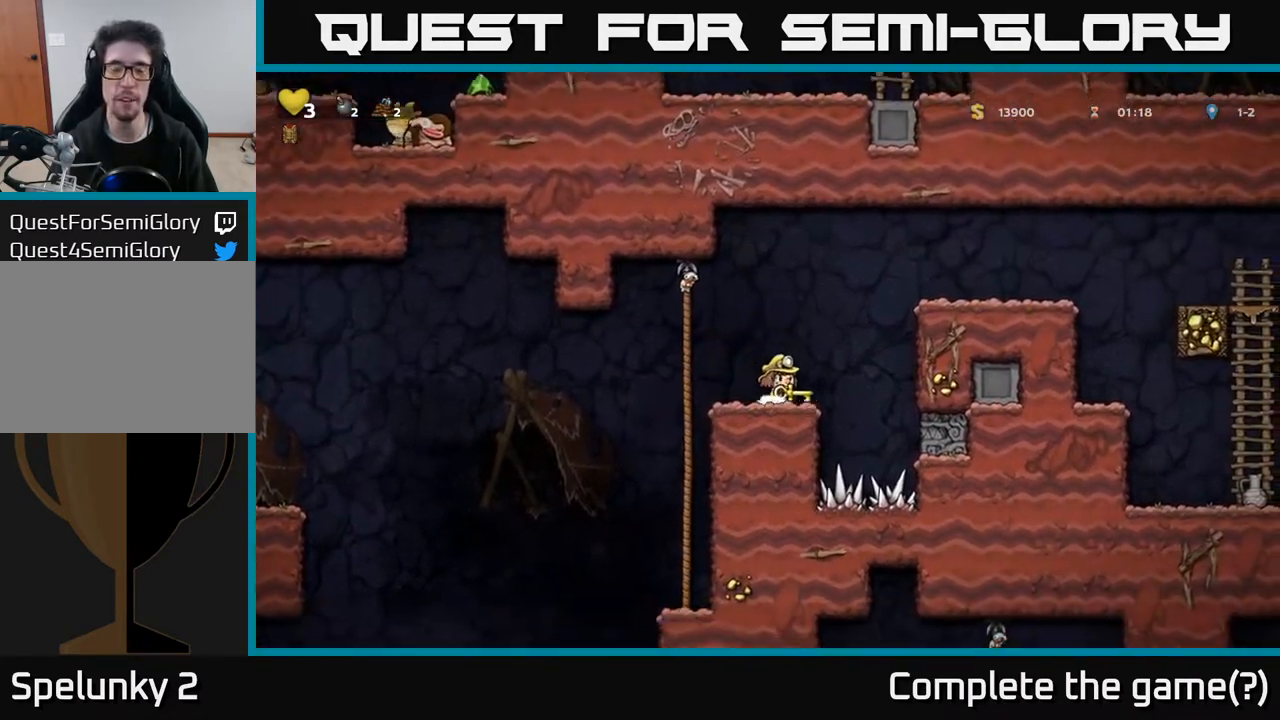
{"buttons": ["A", "DPAD_RIGHT"], "left_stick": "center", "right_stick": "center", "events": [[33, "A", "down"], [217, "A", "up"], [400, "A", "down"]]}
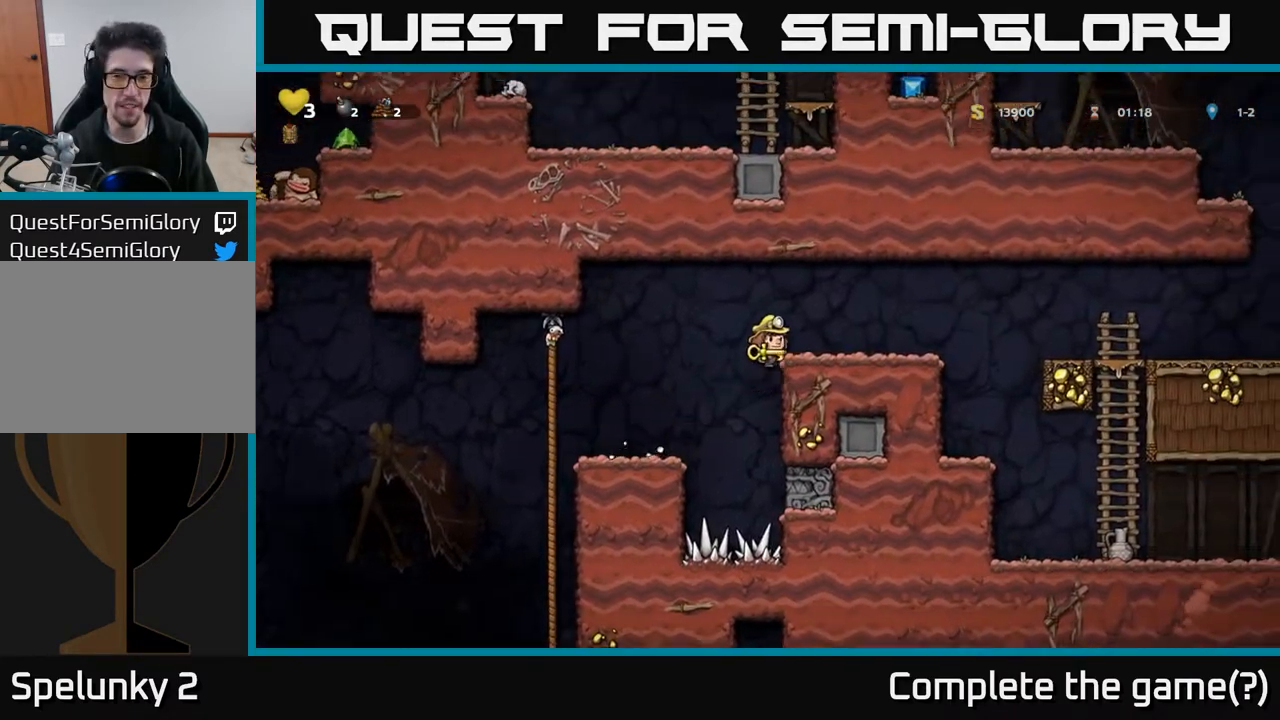
{"buttons": ["A", "DPAD_RIGHT"], "left_stick": "center", "right_stick": "center", "events": [[67, "A", "up"], [367, "A", "down"]]}
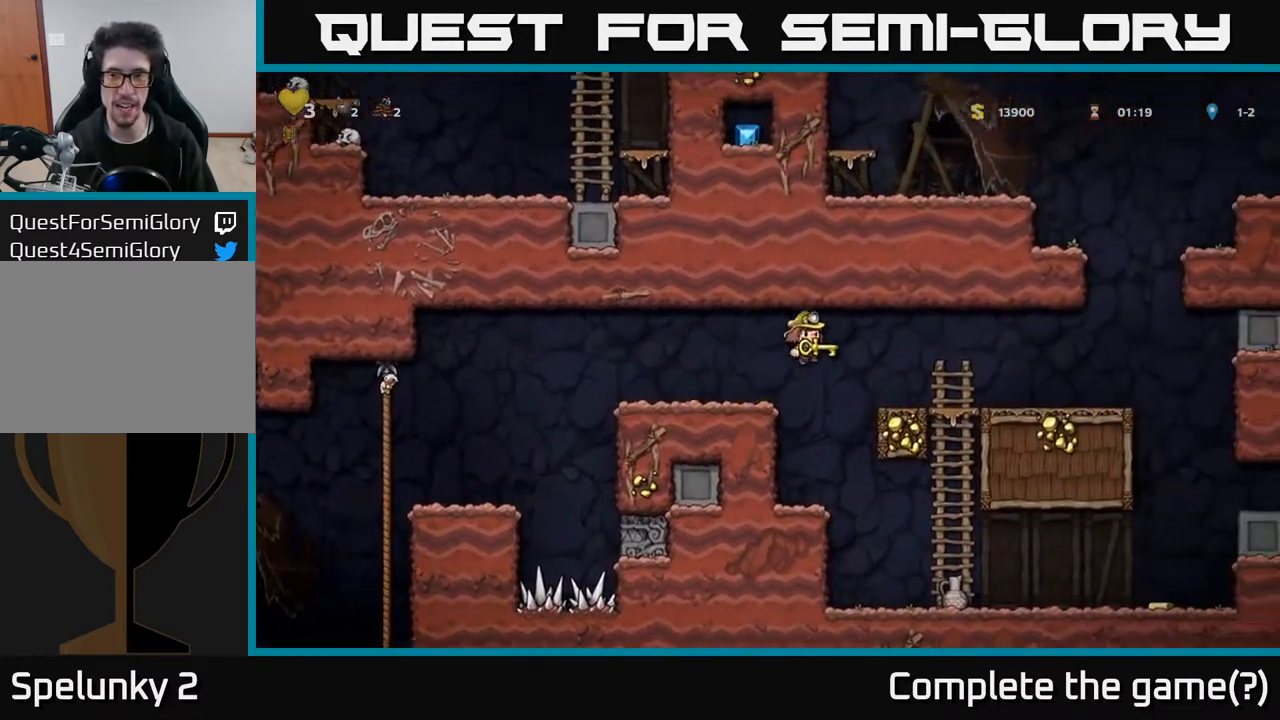
{"buttons": ["DPAD_RIGHT"], "left_stick": "center", "right_stick": "center", "events": [[100, "A", "up"]]}
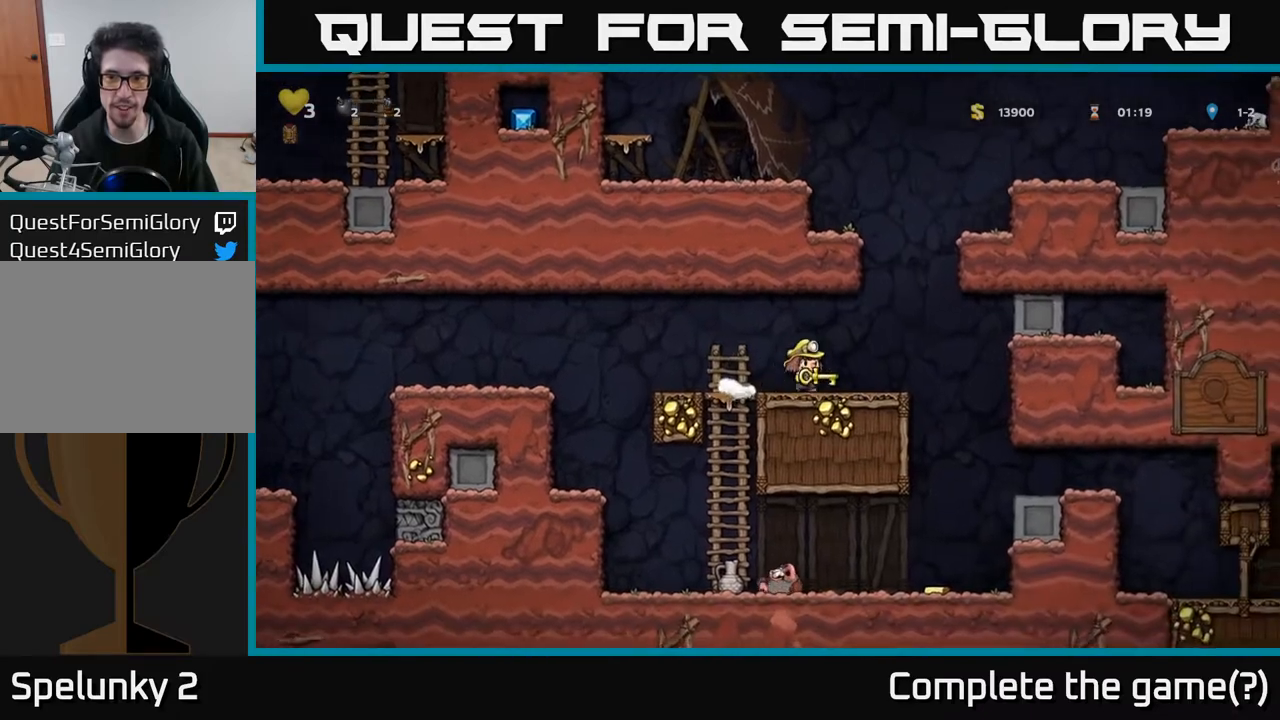
{"buttons": [], "left_stick": "center", "right_stick": "center"}
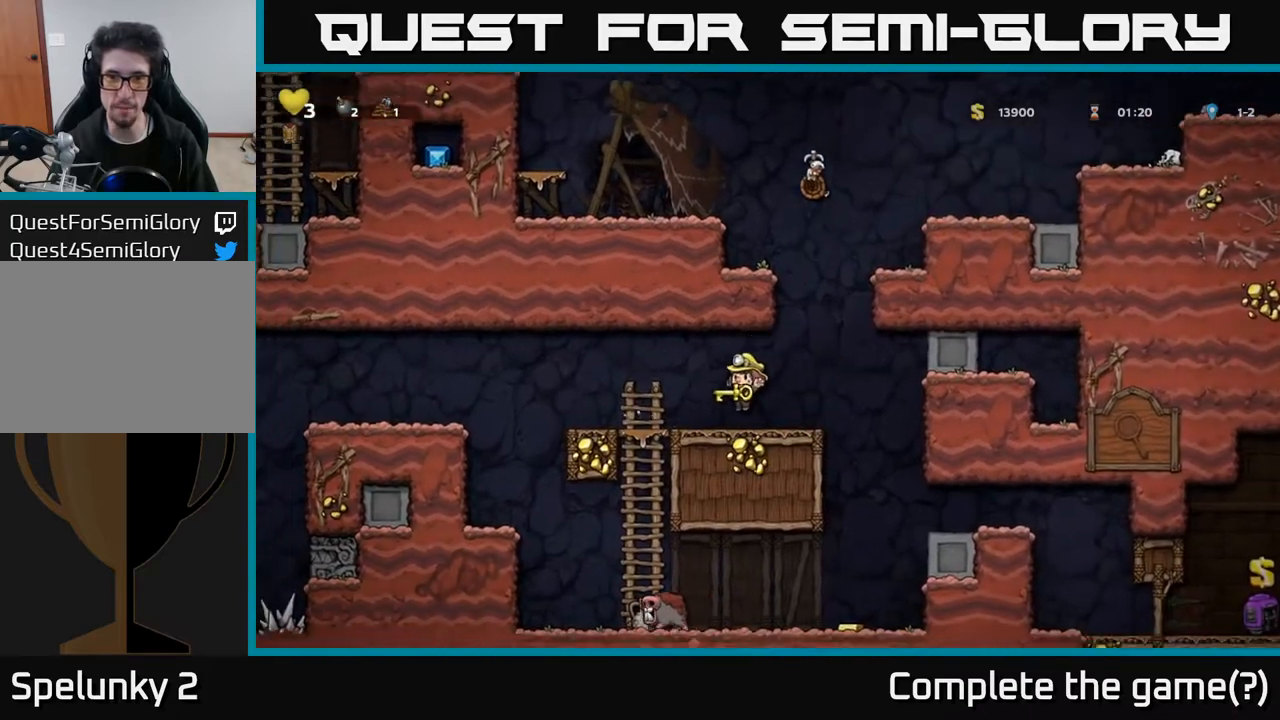
{"buttons": ["DPAD_UP"], "left_stick": "center", "right_stick": "center", "events": [[200, "DPAD_RIGHT", "down"], [333, "DPAD_RIGHT", "up"], [500, "DPAD_UP", "down"]]}
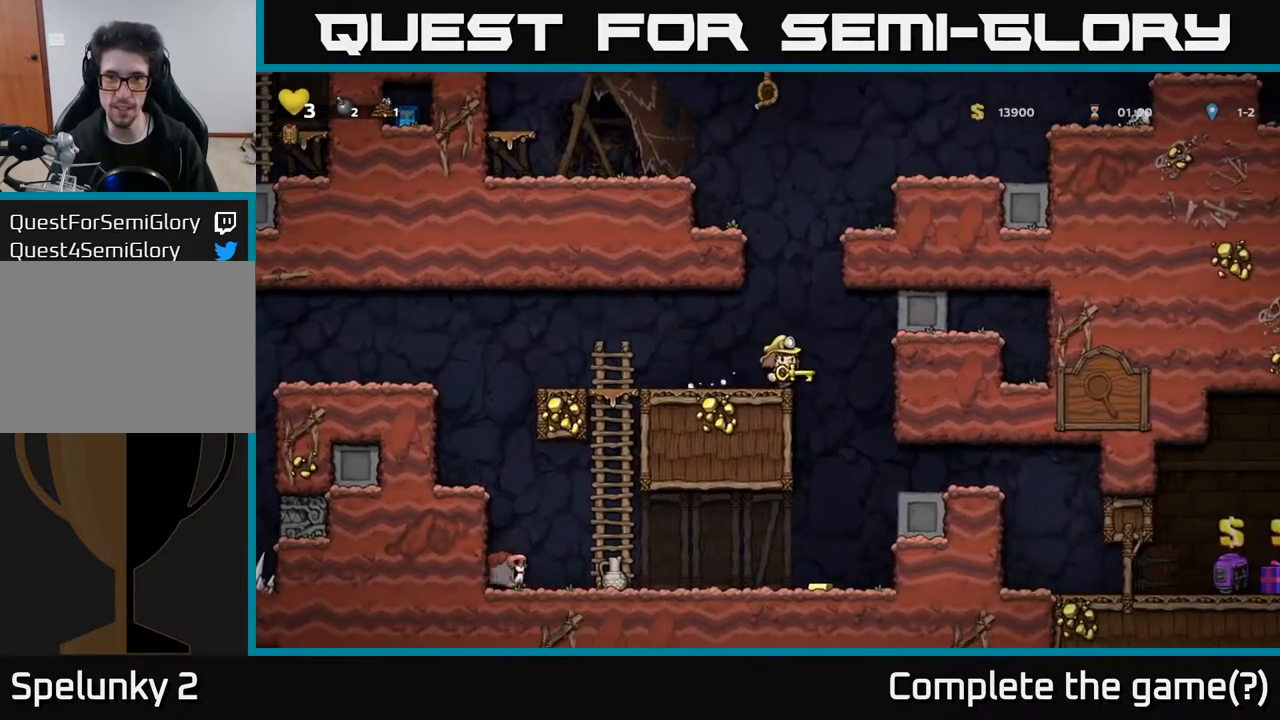
{"buttons": ["DPAD_UP"], "left_stick": "center", "right_stick": "center", "events": [[83, "A", "down"], [333, "A", "up"]]}
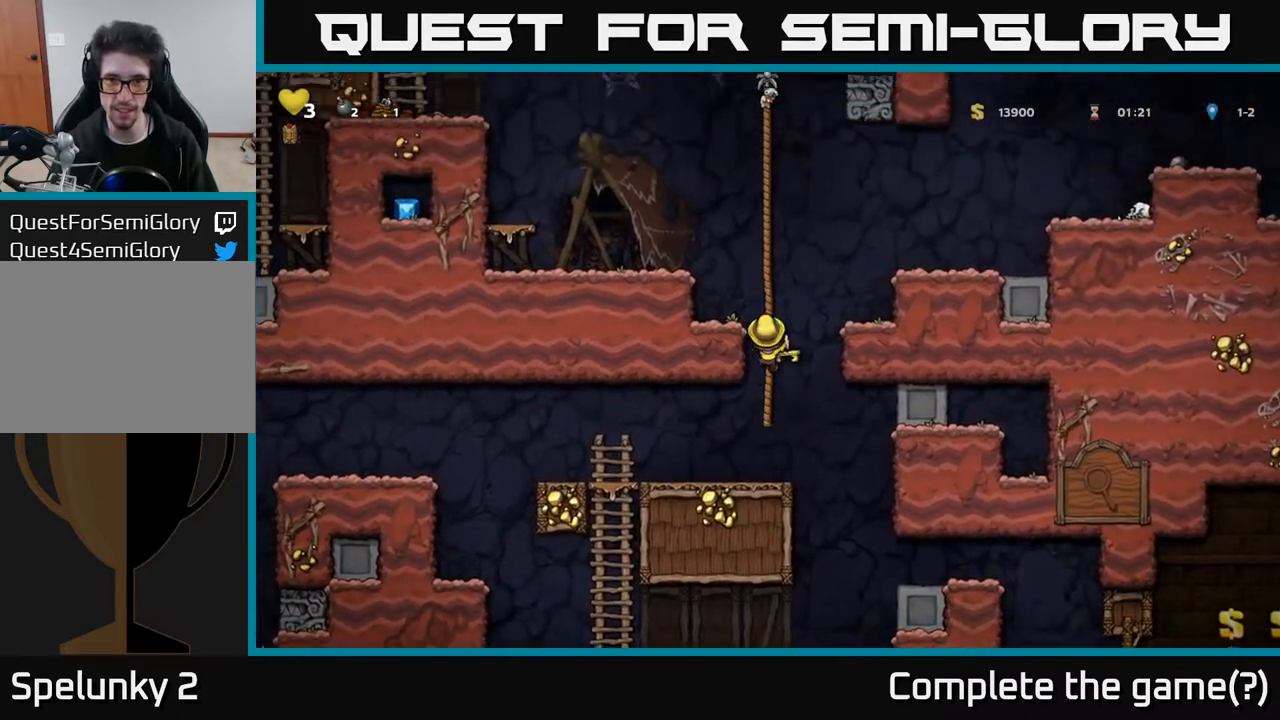
{"buttons": ["DPAD_UP"], "left_stick": "center", "right_stick": "center", "events": [[150, "A", "down"], [333, "A", "up"]]}
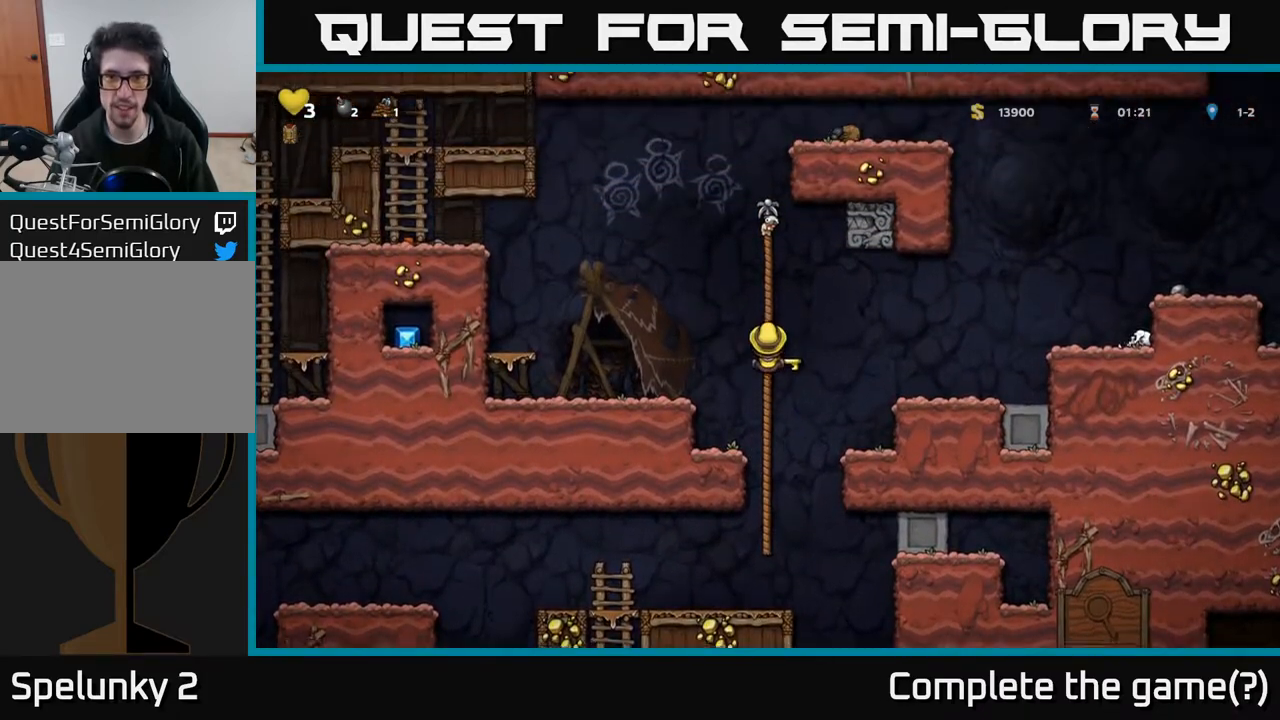
{"buttons": ["DPAD_LEFT"], "left_stick": "center", "right_stick": "center", "events": [[67, "A", "down"], [117, "DPAD_RIGHT", "down"], [150, "DPAD_UP", "up"], [267, "DPAD_RIGHT", "up"], [300, "A", "up"], [300, "DPAD_LEFT", "down"]]}
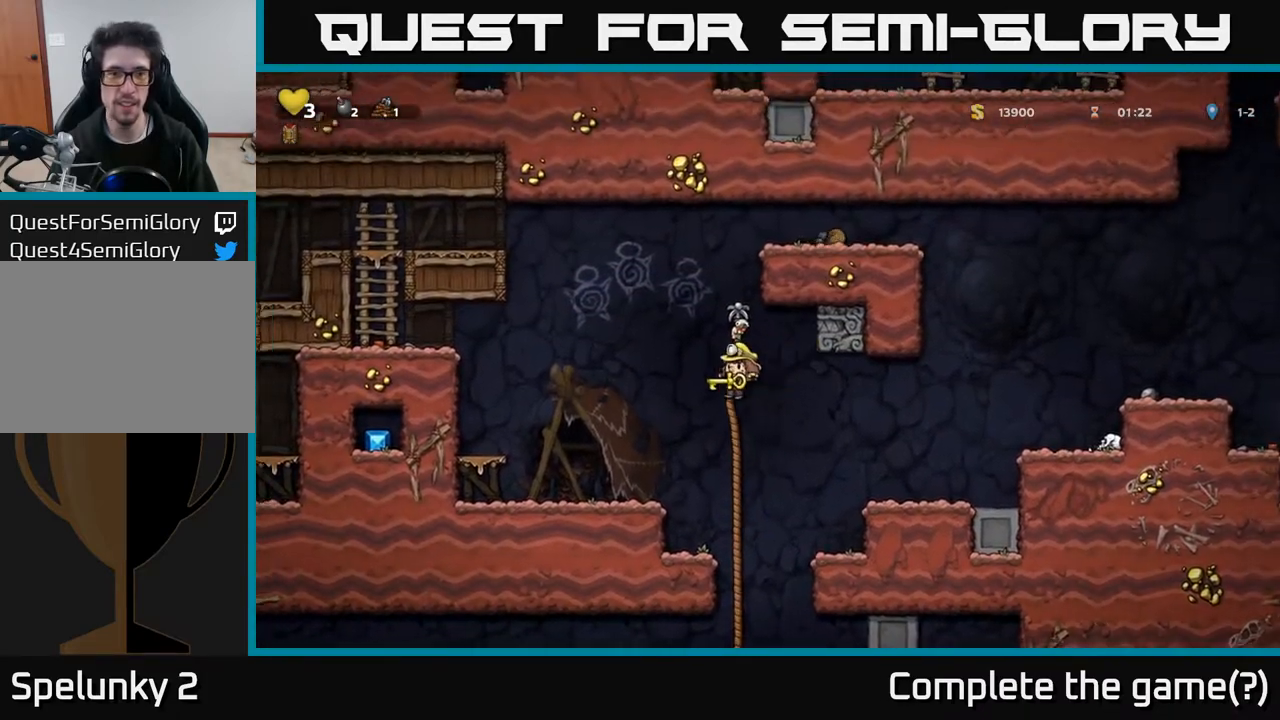
{"buttons": ["DPAD_LEFT"], "left_stick": "center", "right_stick": "center", "events": [[117, "DPAD_UP", "down"], [283, "DPAD_UP", "up"], [317, "A", "down"], [500, "A", "up"]]}
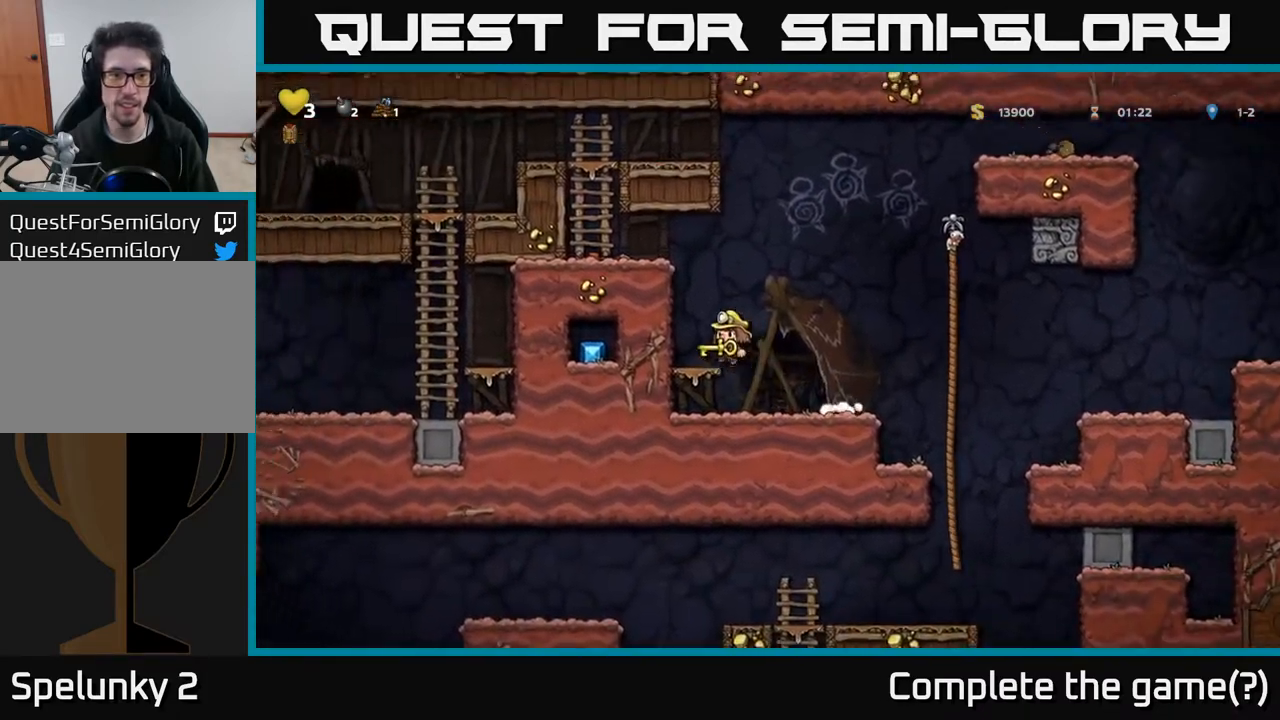
{"buttons": ["DPAD_LEFT"], "left_stick": "center", "right_stick": "center", "events": [[267, "A", "down"], [450, "A", "up"]]}
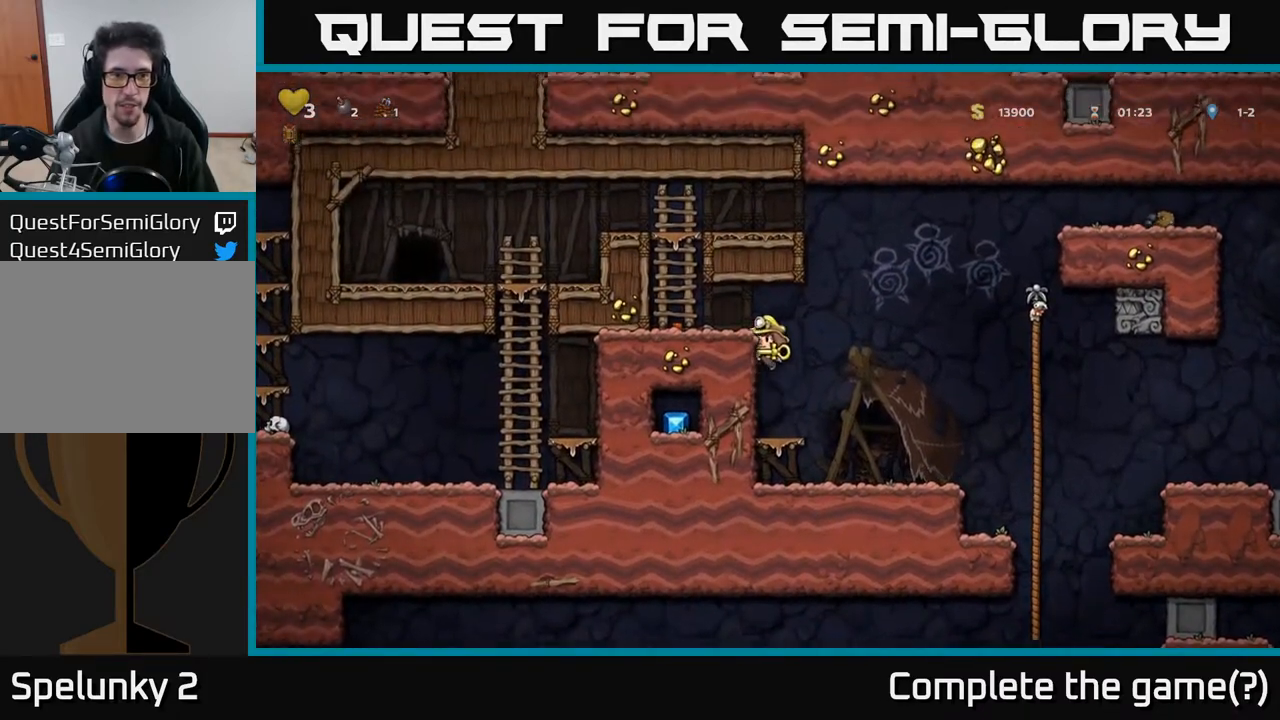
{"buttons": ["A", "DPAD_UP"], "left_stick": "center", "right_stick": "center", "events": [[117, "A", "down"], [267, "A", "up"], [433, "A", "down"], [467, "DPAD_UP", "down"], [500, "DPAD_LEFT", "up"]]}
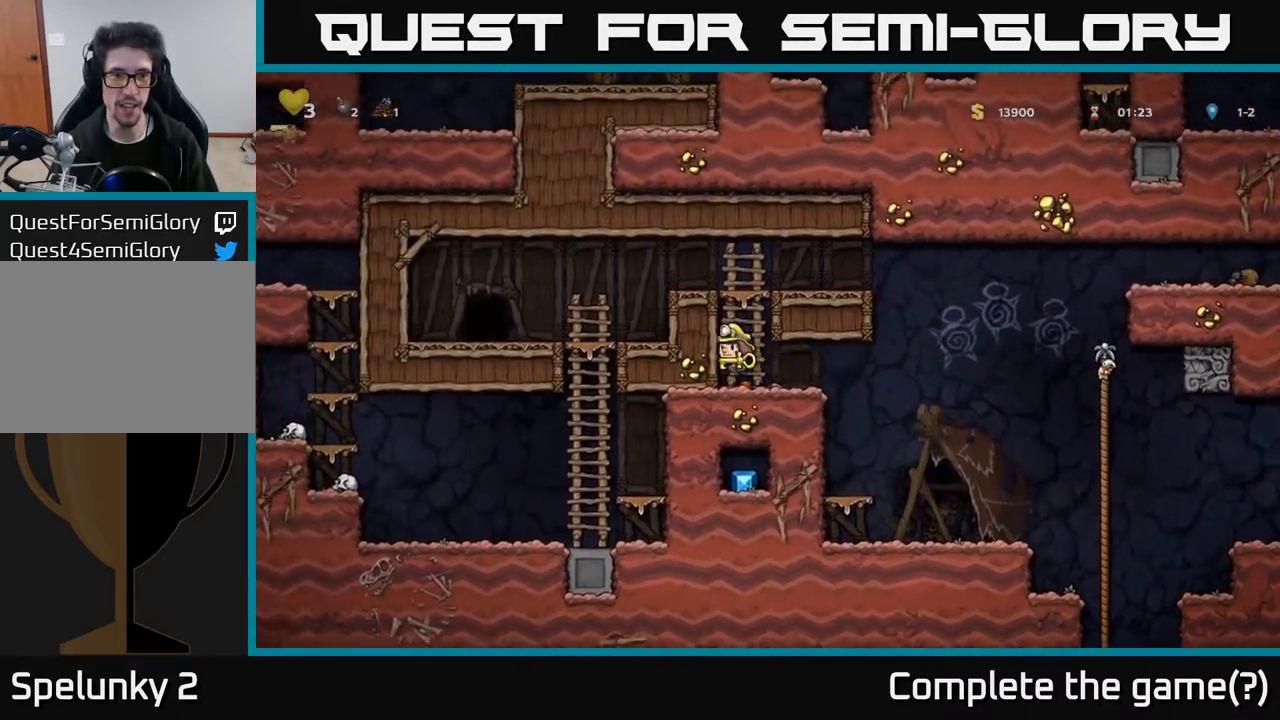
{"buttons": ["DPAD_LEFT"], "left_stick": "center", "right_stick": "center", "events": [[100, "A", "up"], [100, "DPAD_LEFT", "down"], [183, "DPAD_UP", "up"], [200, "A", "down"], [383, "A", "up"]]}
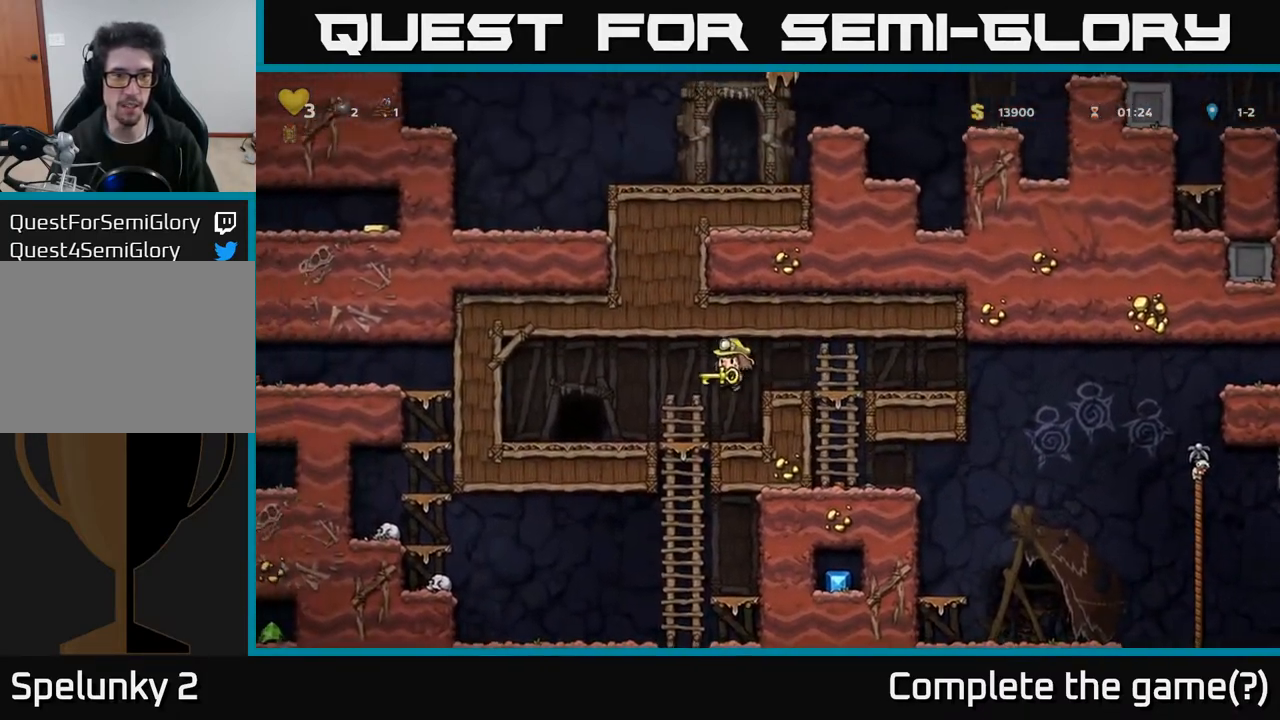
{"buttons": ["L2"], "left_stick": "center", "right_stick": "center", "events": [[283, "DPAD_LEFT", "up"], [317, "L2", "down"], [417, "L2", "up"], [500, "L2", "down"]]}
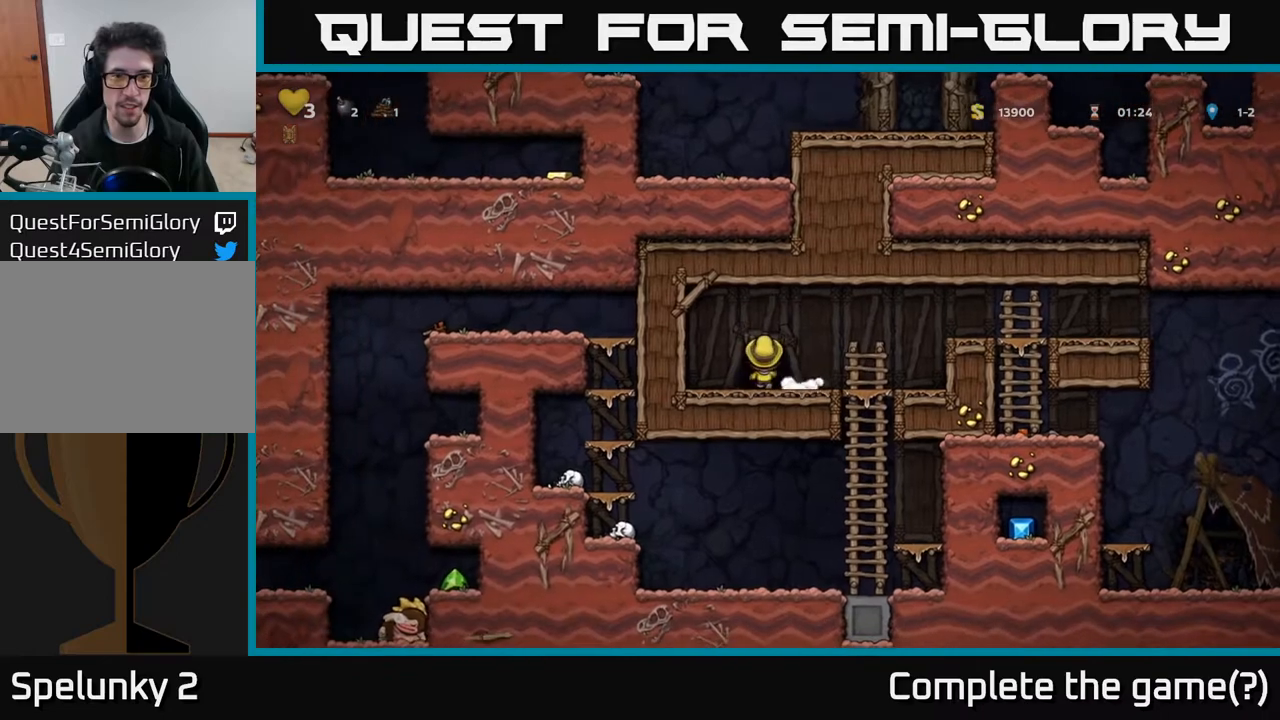
{"buttons": [], "left_stick": "center", "right_stick": "center", "events": [[100, "L2", "up"], [167, "L2", "down"], [267, "L2", "up"]]}
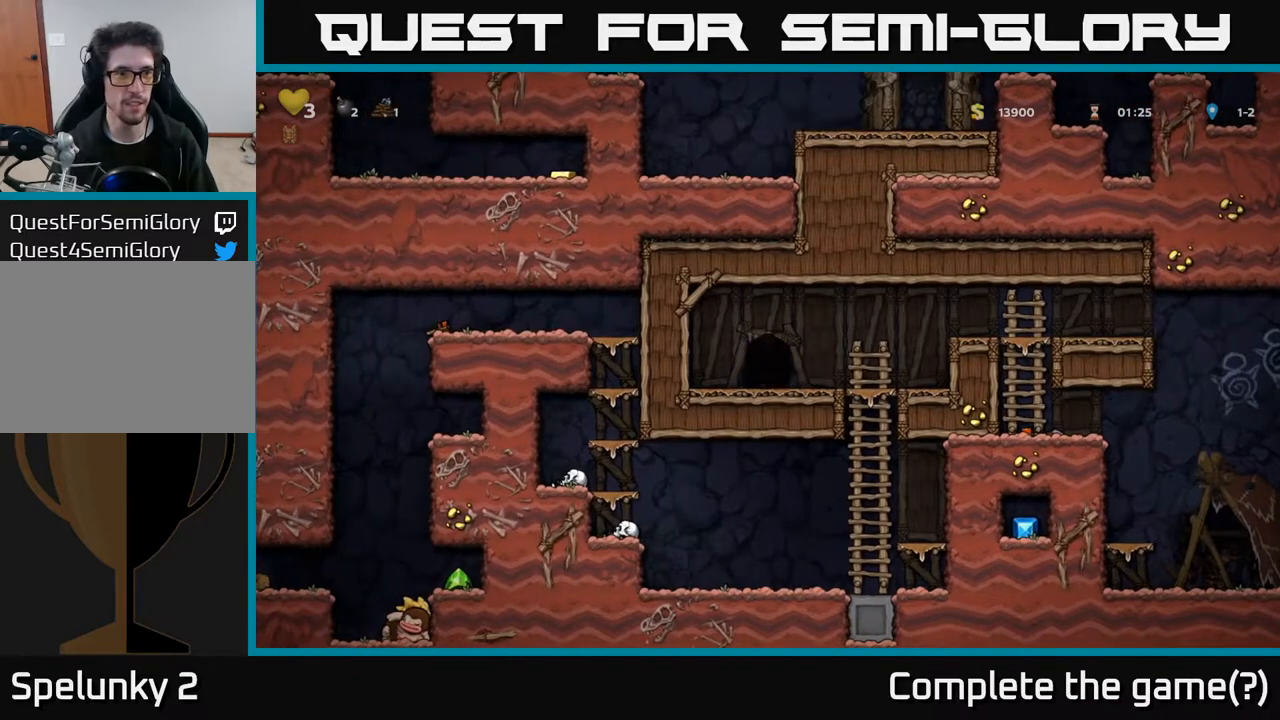
{"buttons": [], "left_stick": "center", "right_stick": "center", "events": []}
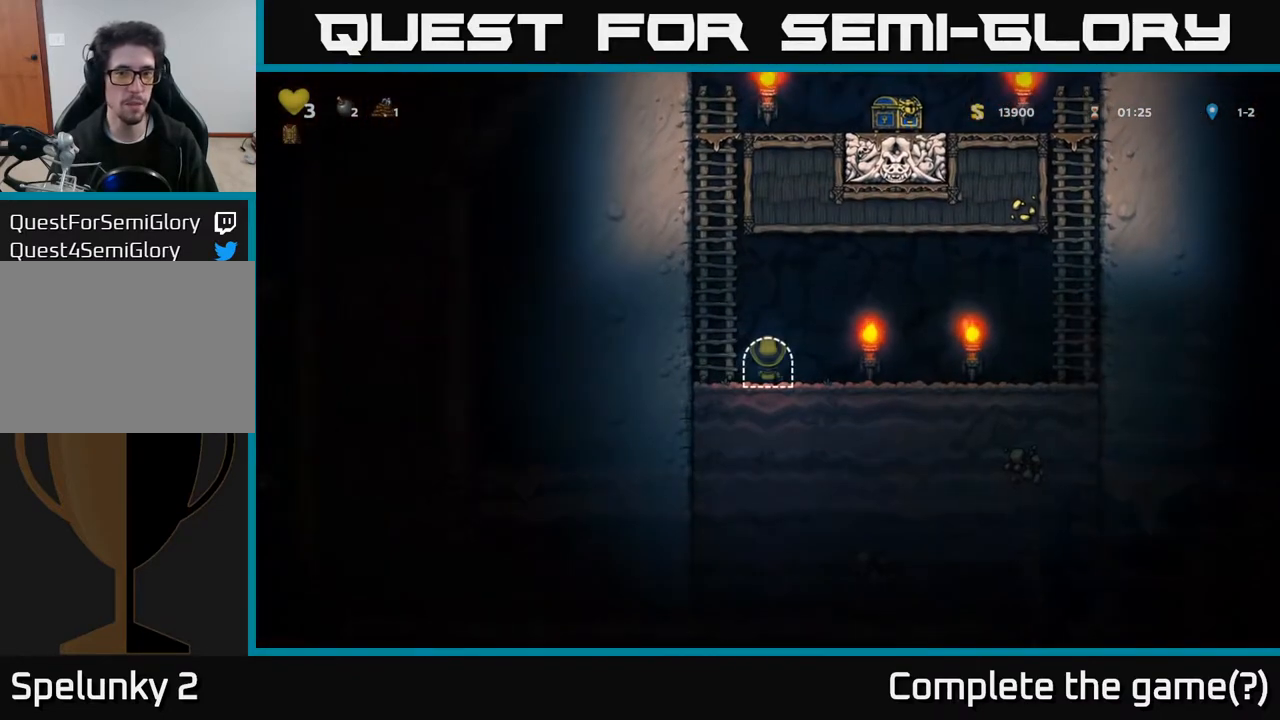
{"buttons": ["A", "DPAD_UP", "DPAD_LEFT"], "left_stick": "center", "right_stick": "center", "events": [[67, "DPAD_RIGHT", "down"], [200, "DPAD_RIGHT", "up"], [233, "DPAD_LEFT", "down"], [367, "DPAD_UP", "down"], [400, "A", "down"]]}
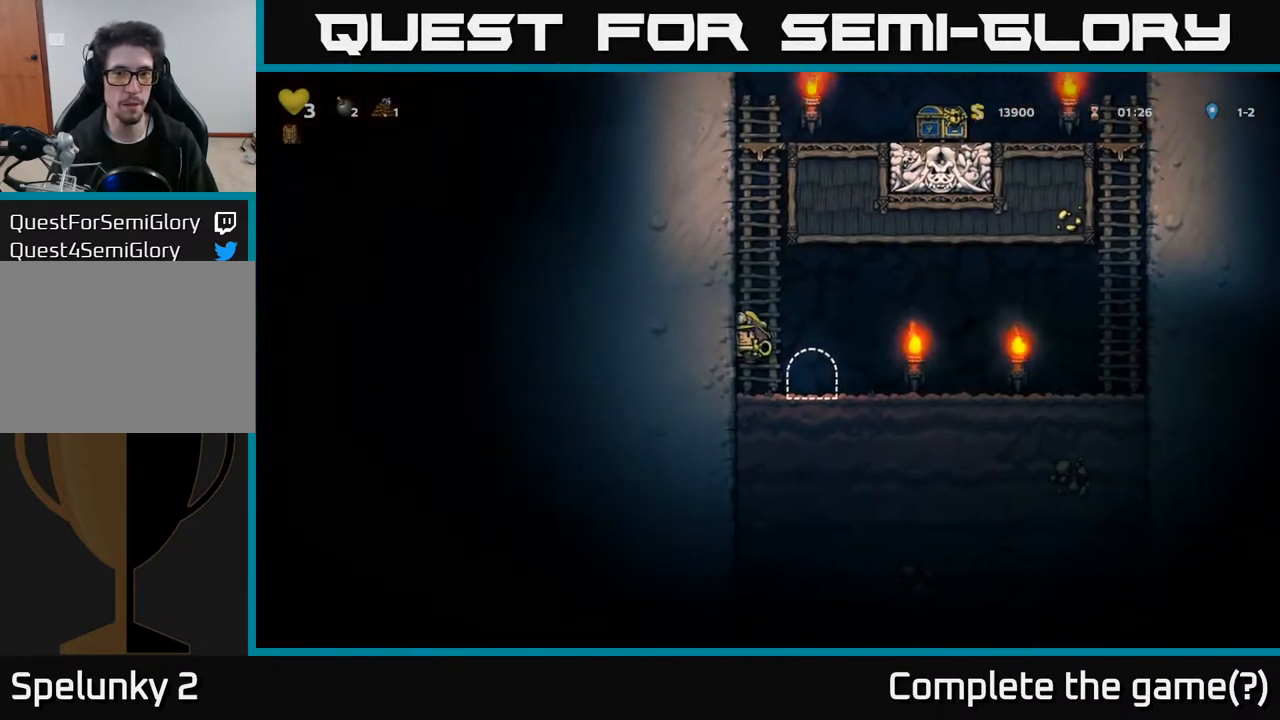
{"buttons": ["DPAD_UP"], "left_stick": "center", "right_stick": "center", "events": [[33, "DPAD_LEFT", "up"], [83, "A", "up"], [200, "A", "down"], [383, "A", "up"]]}
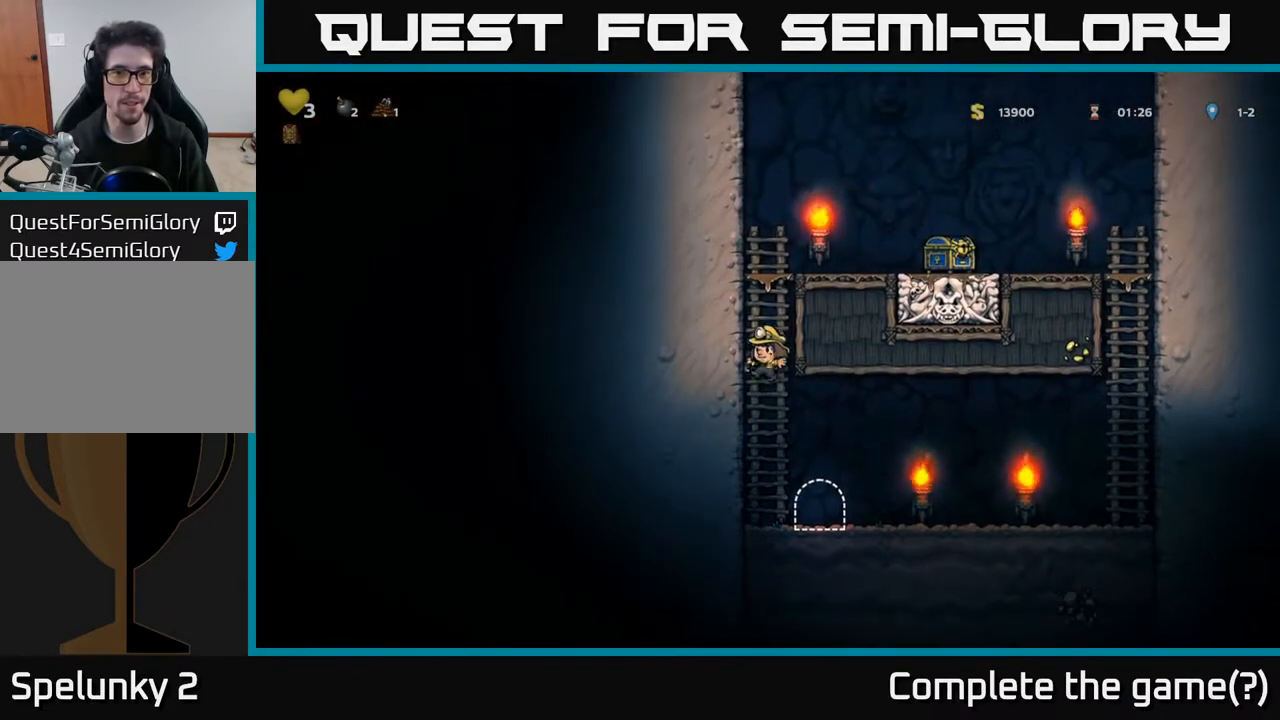
{"buttons": ["A", "DPAD_RIGHT"], "left_stick": "center", "right_stick": "center", "events": [[17, "A", "down"], [150, "A", "up"], [350, "A", "down"], [350, "DPAD_RIGHT", "down"], [383, "DPAD_UP", "up"]]}
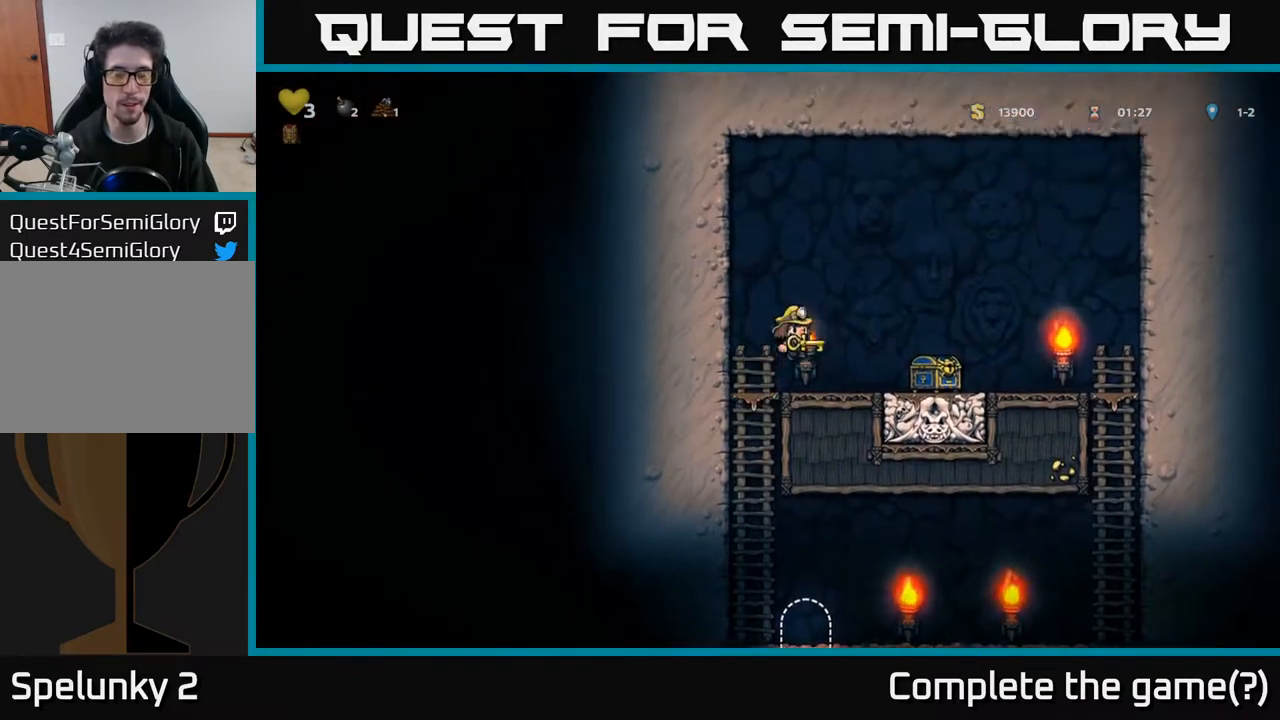
{"buttons": ["A", "DPAD_LEFT"], "left_stick": "center", "right_stick": "center", "events": [[17, "A", "up"], [317, "DPAD_RIGHT", "up"], [350, "DPAD_LEFT", "down"], [367, "A", "down"]]}
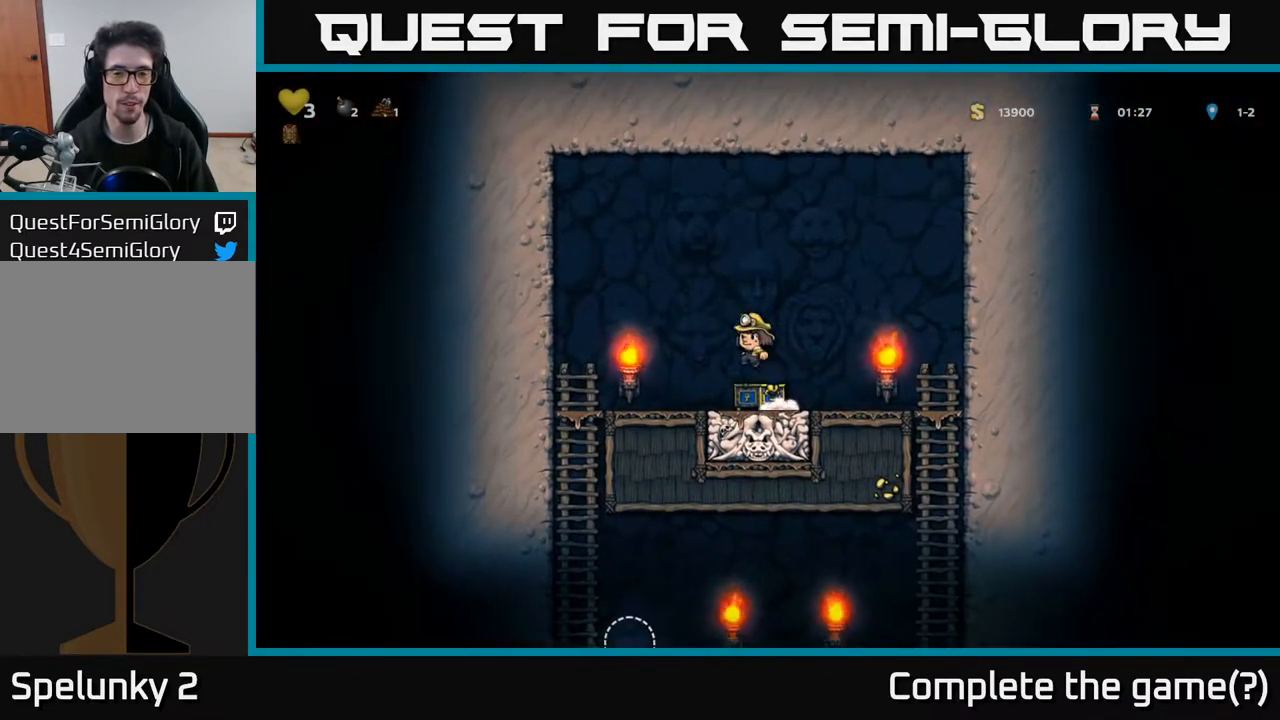
{"buttons": ["A", "DPAD_LEFT"], "left_stick": "center", "right_stick": "center", "events": [[33, "A", "up"], [83, "DPAD_LEFT", "up"], [100, "DPAD_RIGHT", "down"], [283, "DPAD_RIGHT", "up"], [317, "DPAD_LEFT", "down"], [433, "A", "down"]]}
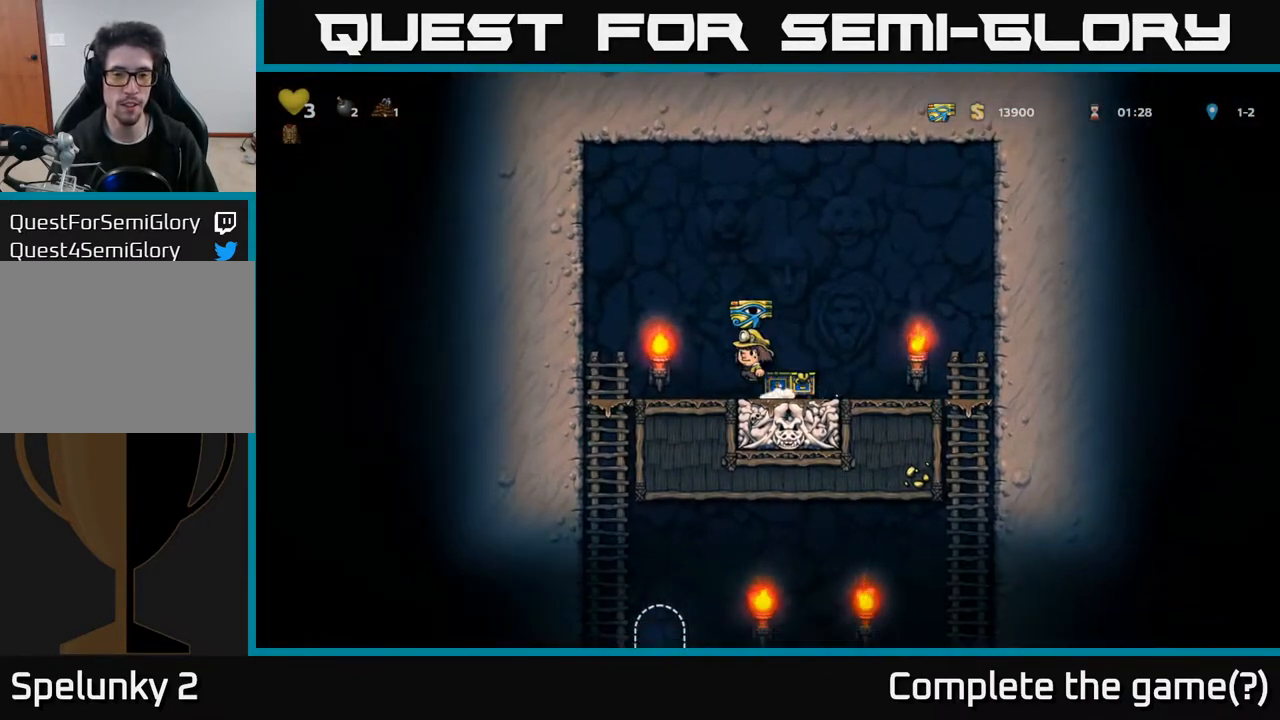
{"buttons": ["A", "DPAD_DOWN"], "left_stick": "center", "right_stick": "center", "events": [[17, "A", "up"], [250, "DPAD_DOWN", "down"], [267, "DPAD_LEFT", "up"], [467, "A", "down"]]}
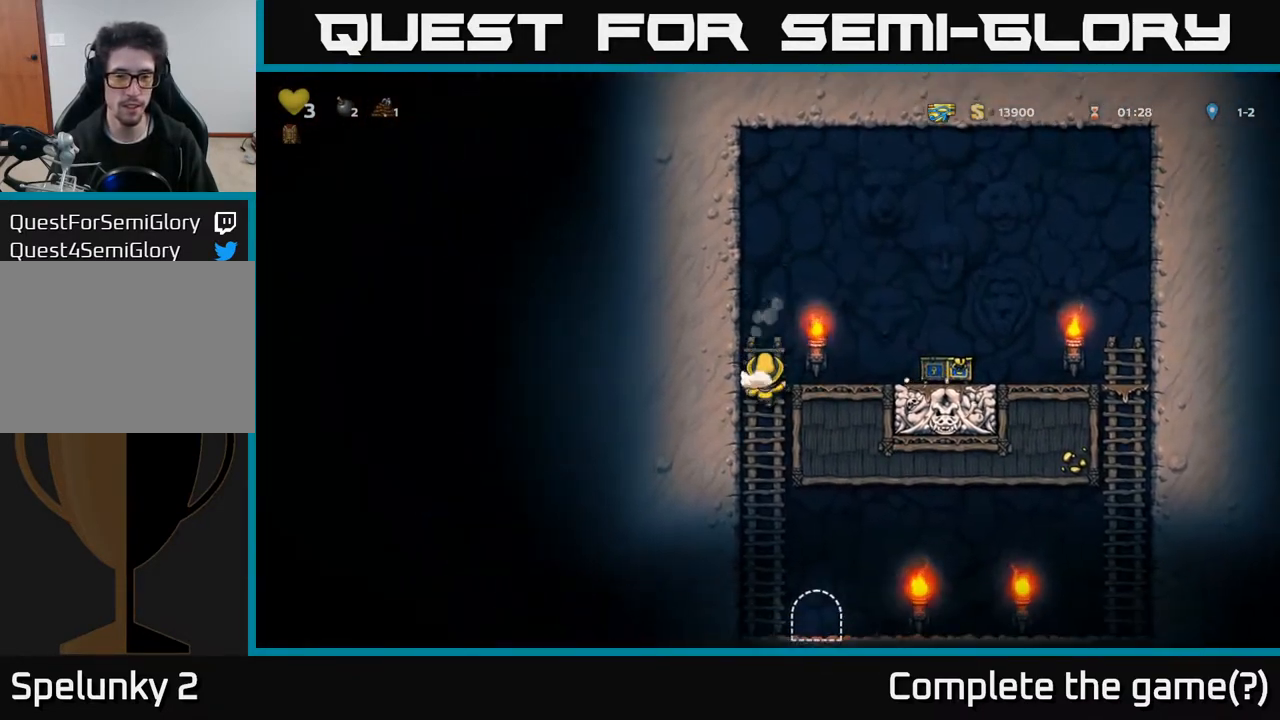
{"buttons": [], "left_stick": "center", "right_stick": "center", "events": [[67, "A", "up"], [100, "DPAD_RIGHT", "down"], [117, "DPAD_DOWN", "up"], [283, "DPAD_RIGHT", "up"], [367, "L2", "down"], [483, "L2", "up"]]}